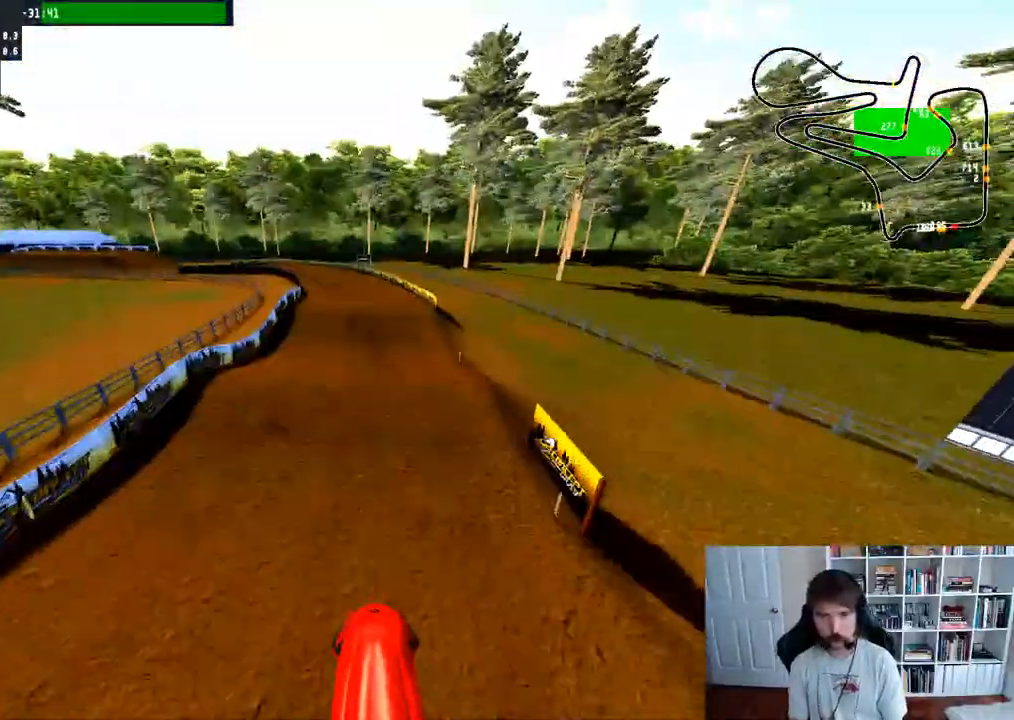
Gameplay with a controller (Xbox layout); each line is a JSON object with the inputs held at the frame after it. "events" lists button and stick changes between this image and that frame as [ms after this image, input, new state], when the widget could be followed in between.
{"buttons": ["R2"], "left_stick": "center", "right_stick": "up", "events": [[83, "left_stick", "down-left"], [150, "right_stick", "up"], [383, "left_stick", "center"]]}
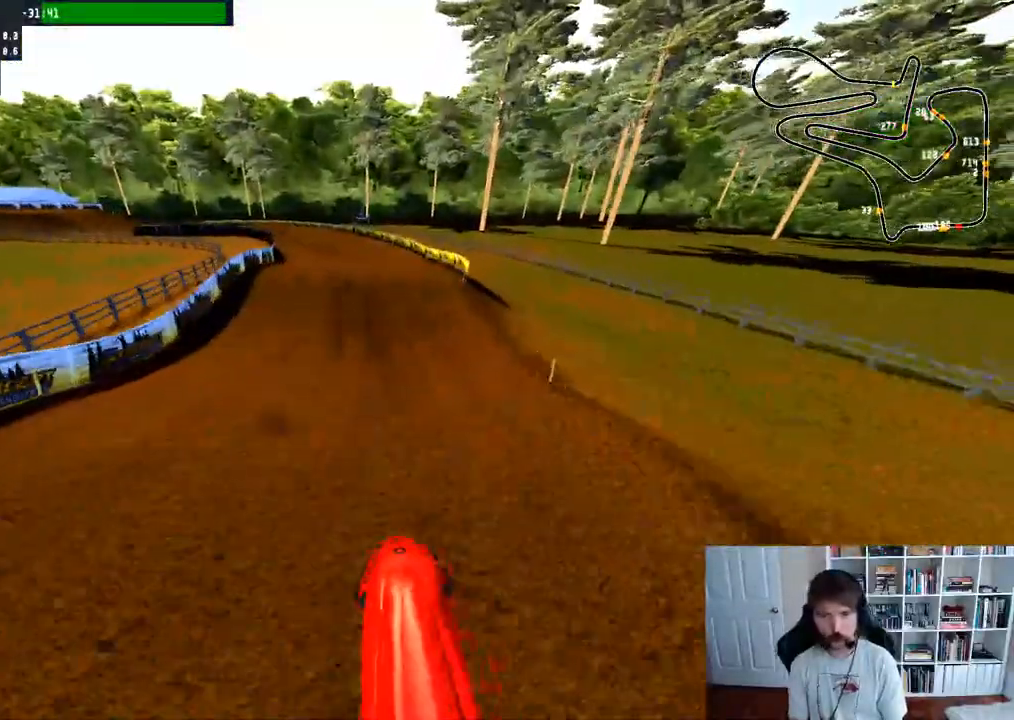
{"buttons": ["R2"], "left_stick": "left", "right_stick": "center", "events": [[300, "right_stick", "center"], [417, "left_stick", "left"]]}
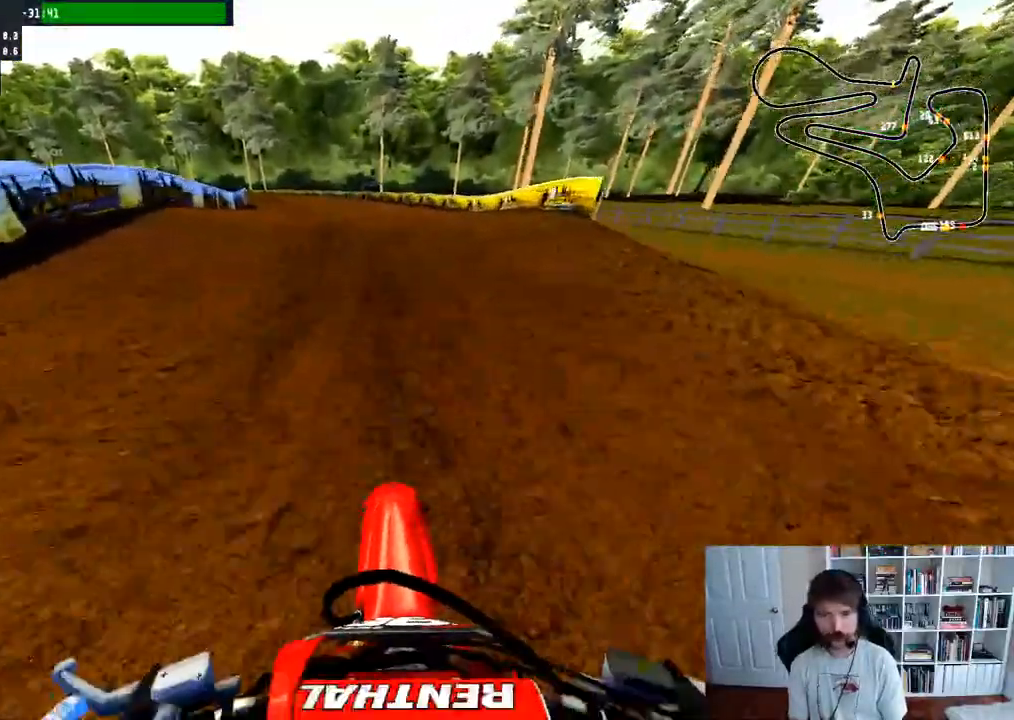
{"buttons": [], "left_stick": "center", "right_stick": "center", "events": [[317, "R2", "up"], [317, "left_stick", "center"]]}
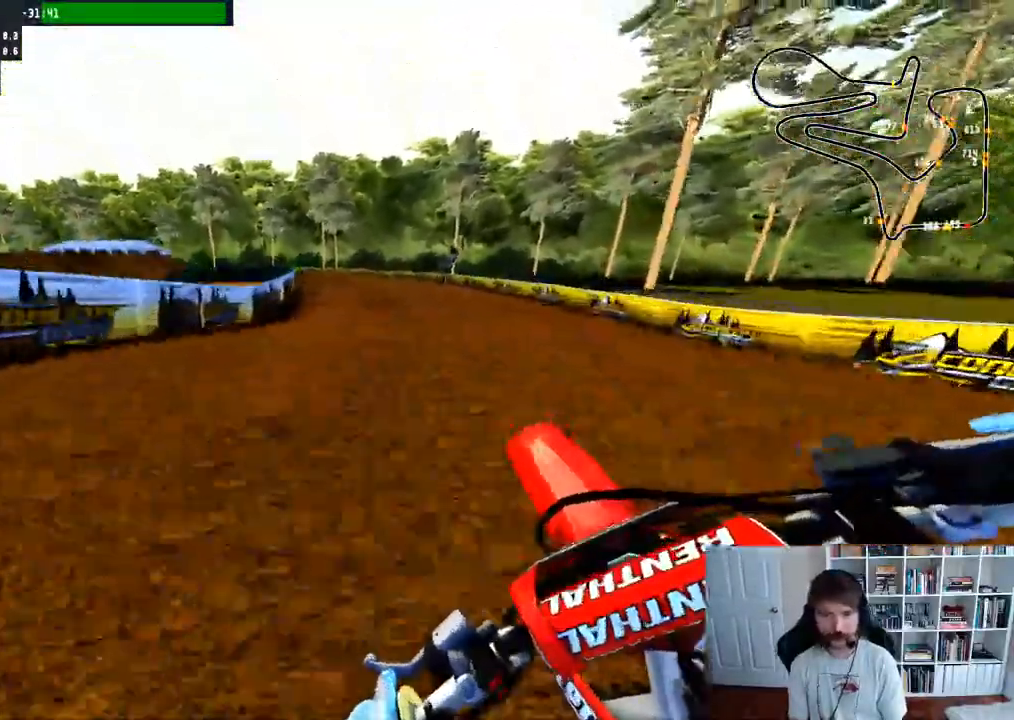
{"buttons": ["R2"], "left_stick": "left", "right_stick": "center", "events": [[100, "left_stick", "right"], [167, "R2", "down"], [283, "R2", "up"], [433, "R2", "down"], [500, "left_stick", "left"]]}
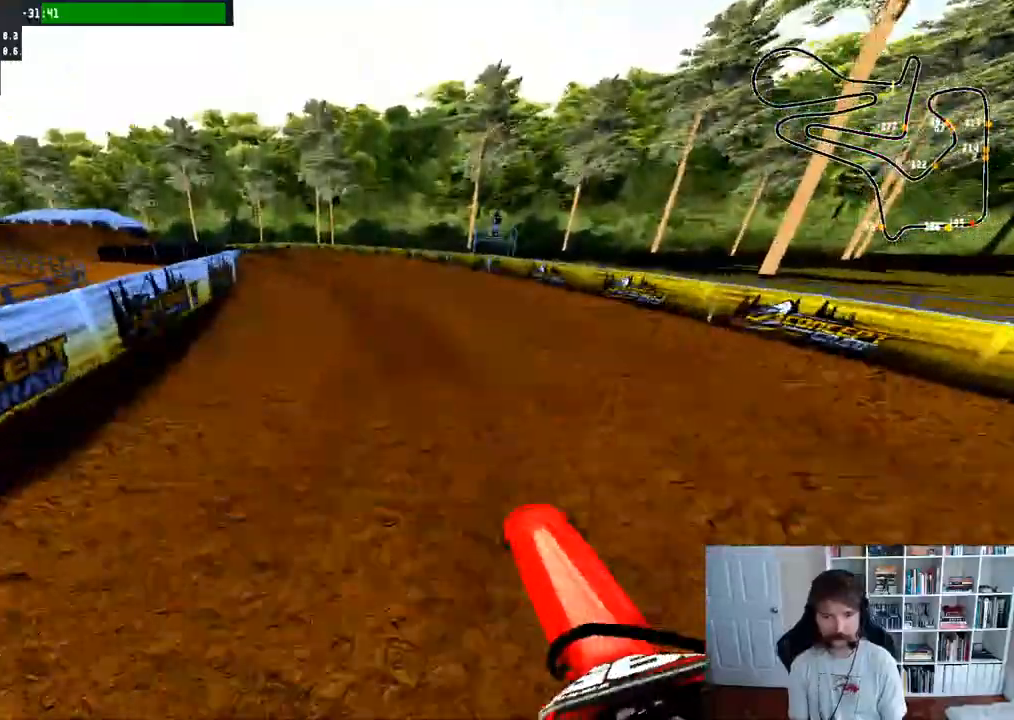
{"buttons": ["R2"], "left_stick": "center", "right_stick": "center", "events": [[67, "R2", "up"], [167, "R2", "down"], [433, "left_stick", "center"]]}
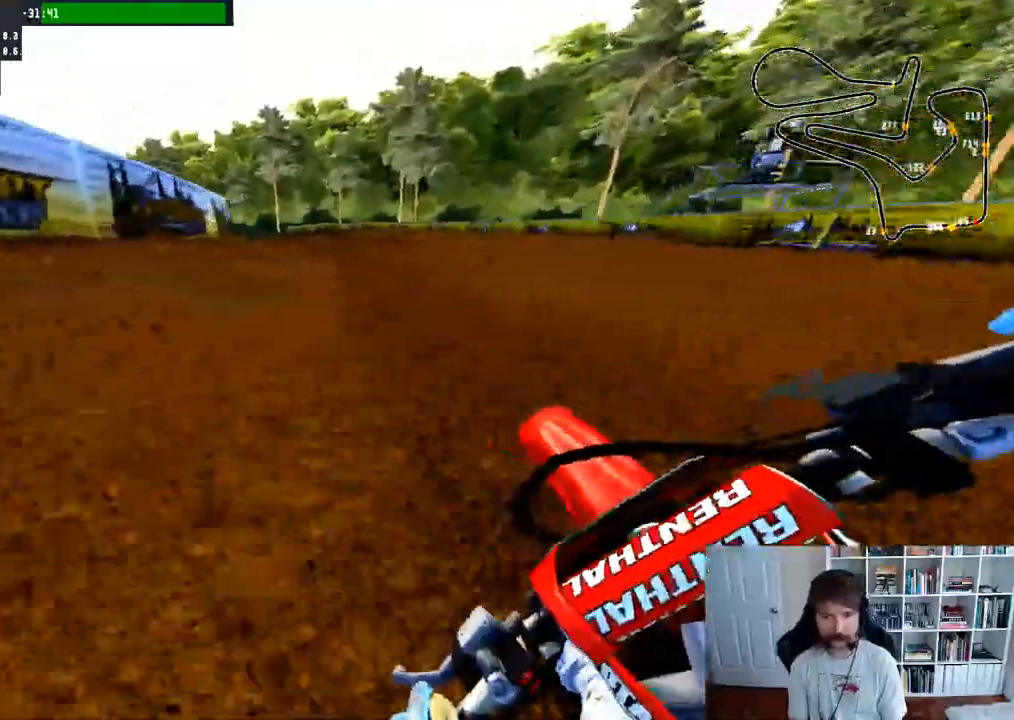
{"buttons": ["R2"], "left_stick": "left", "right_stick": "center", "events": [[17, "left_stick", "left"], [183, "left_stick", "center"], [333, "left_stick", "left"]]}
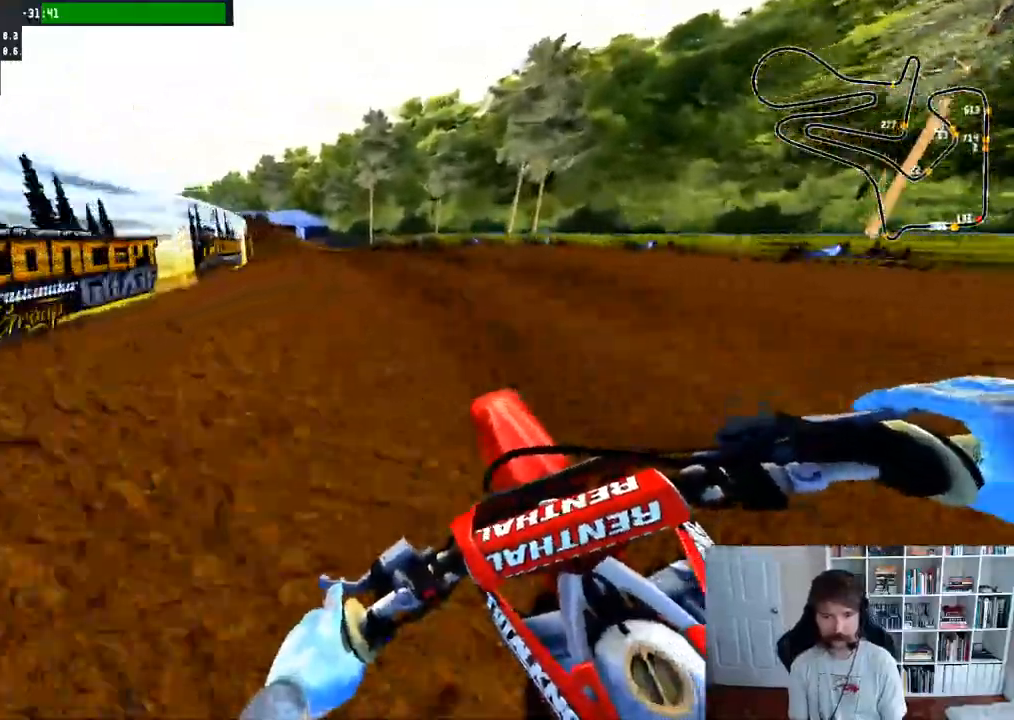
{"buttons": ["R2", "R3"], "left_stick": "left", "right_stick": "center", "events": [[400, "R3", "down"]]}
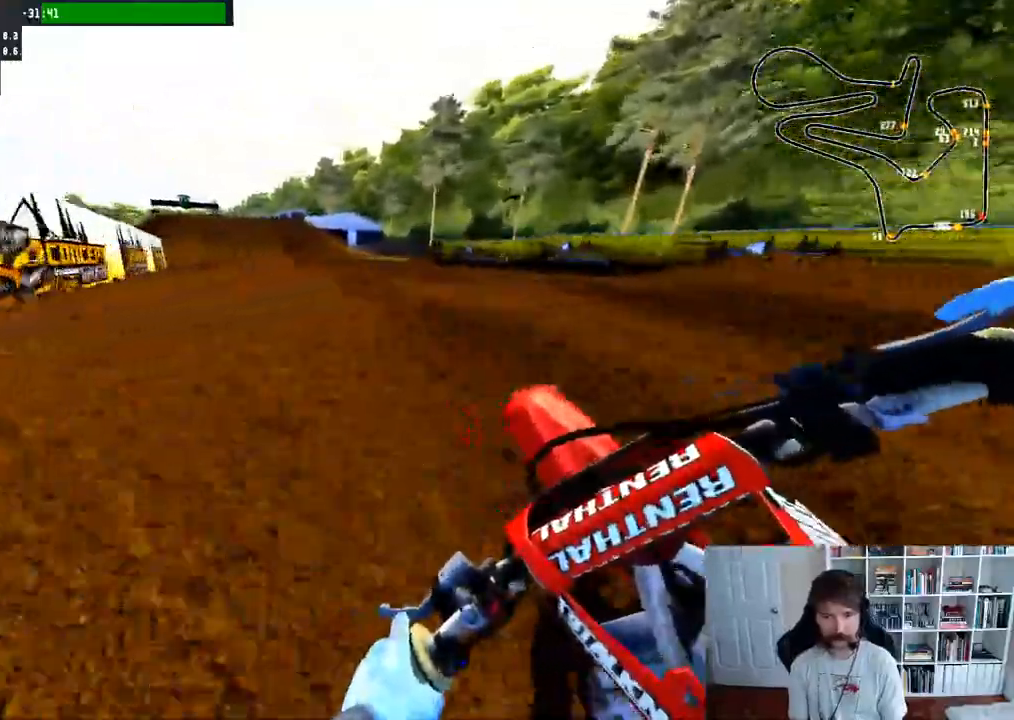
{"buttons": ["R2"], "left_stick": "center", "right_stick": "center", "events": [[17, "R3", "up"], [67, "left_stick", "center"]]}
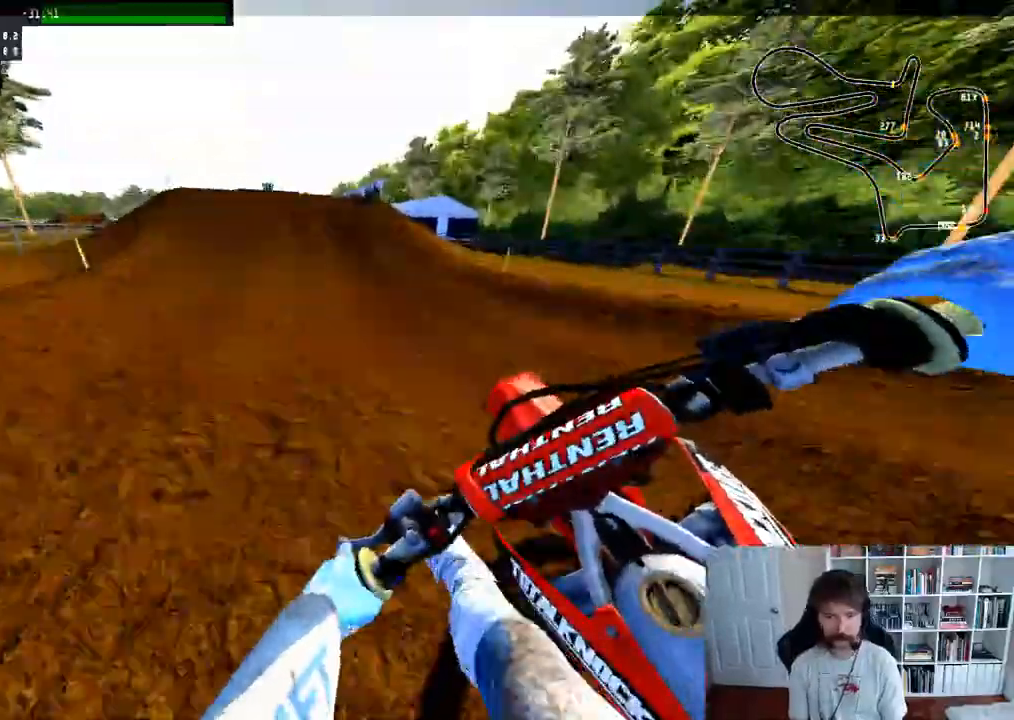
{"buttons": ["R2", "R3"], "left_stick": "center", "right_stick": "center", "events": [[183, "R3", "down"], [300, "R3", "up"], [483, "R3", "down"]]}
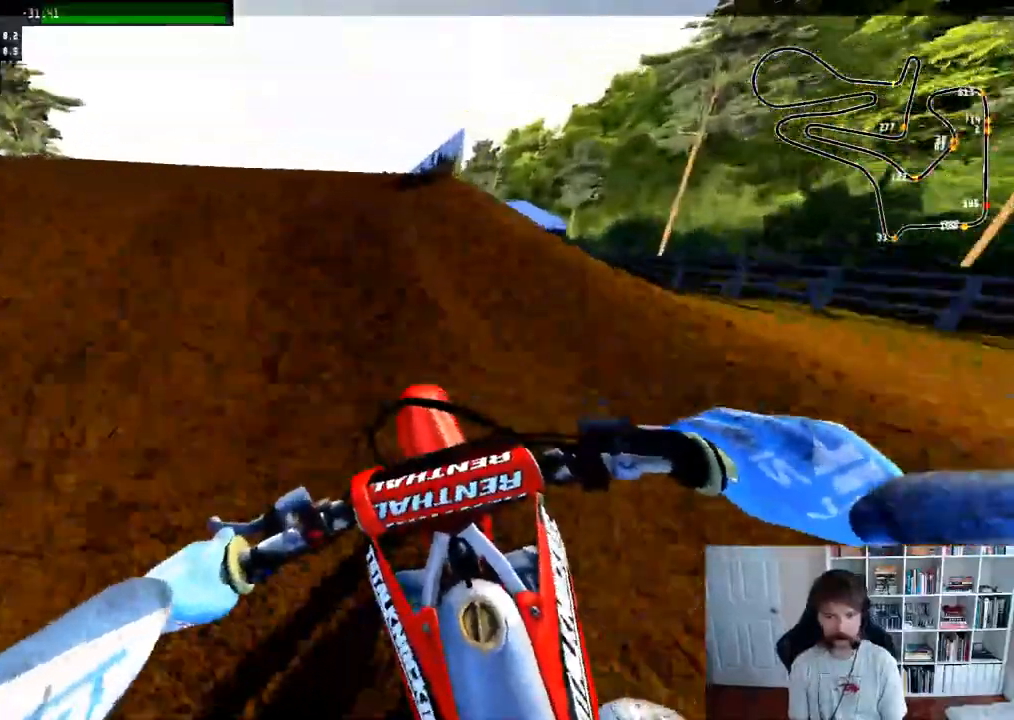
{"buttons": [], "left_stick": "center", "right_stick": "center", "events": [[50, "left_stick", "up-left"], [100, "R3", "up"], [183, "R2", "up"], [333, "left_stick", "center"]]}
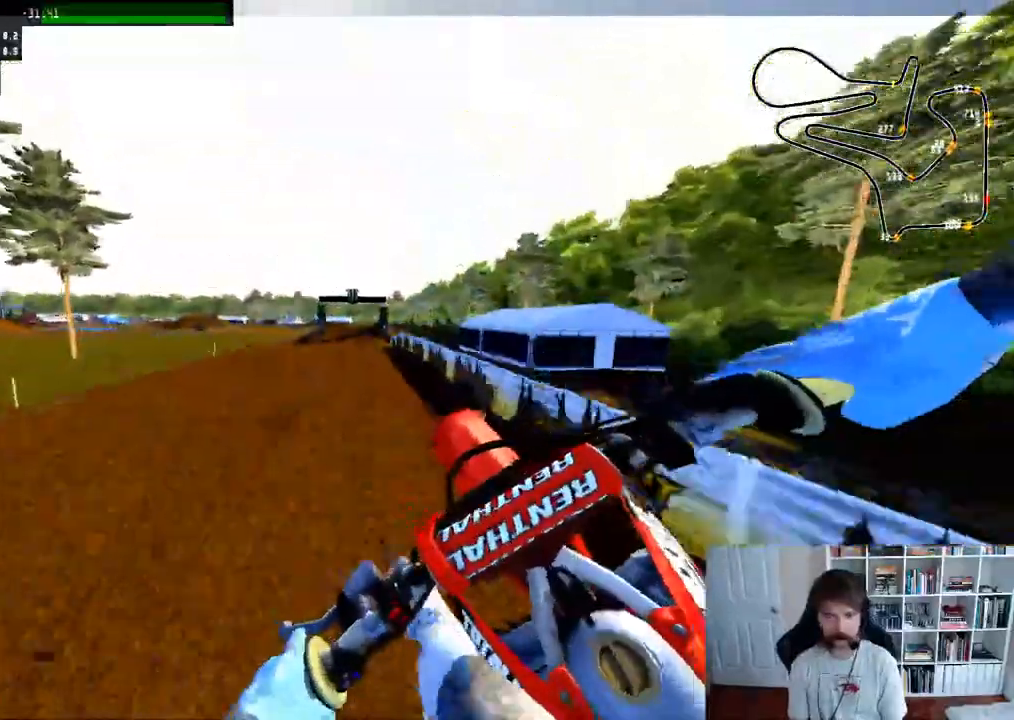
{"buttons": ["R2", "R3"], "left_stick": "left", "right_stick": "center", "events": [[400, "R2", "down"], [400, "left_stick", "left"], [417, "R3", "down"]]}
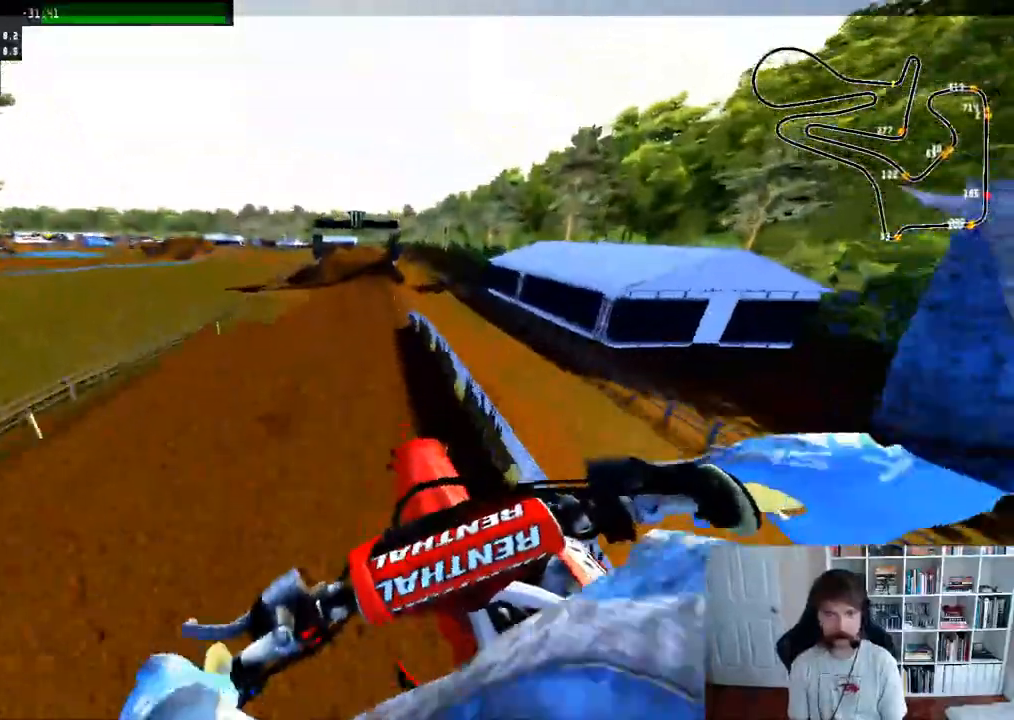
{"buttons": [], "left_stick": "down-right", "right_stick": "center", "events": [[50, "R3", "up"], [83, "left_stick", "center"], [133, "R2", "up"], [183, "R2", "down"], [333, "R2", "up"], [433, "left_stick", "down"], [483, "left_stick", "down-right"]]}
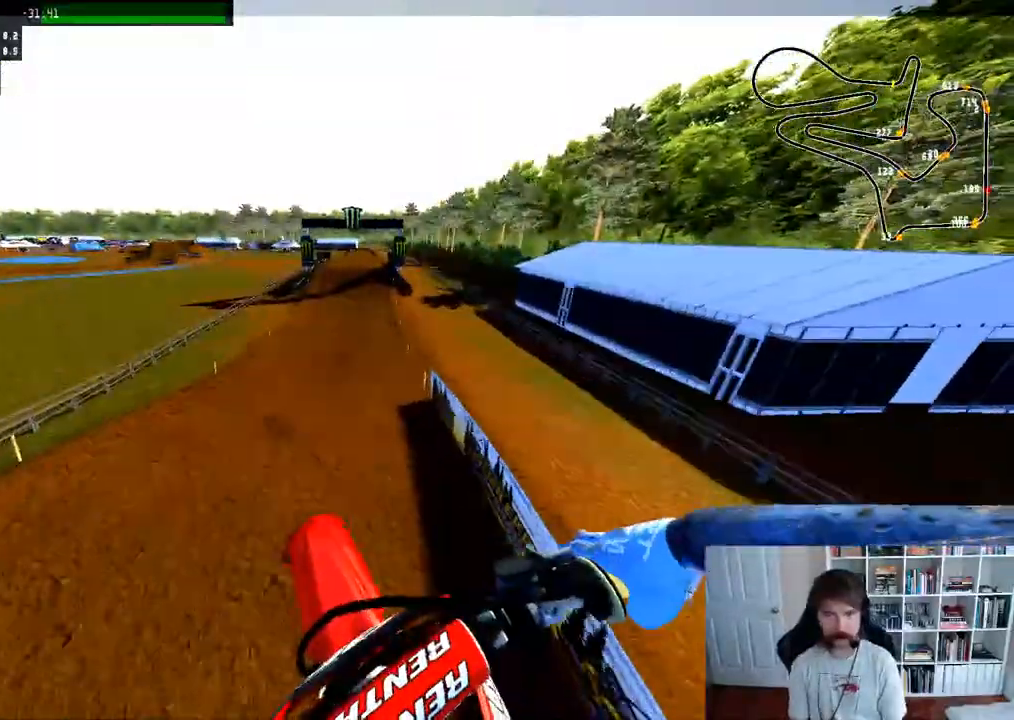
{"buttons": ["R2"], "left_stick": "center", "right_stick": "up", "events": [[133, "right_stick", "up"], [217, "R2", "down"], [450, "left_stick", "center"]]}
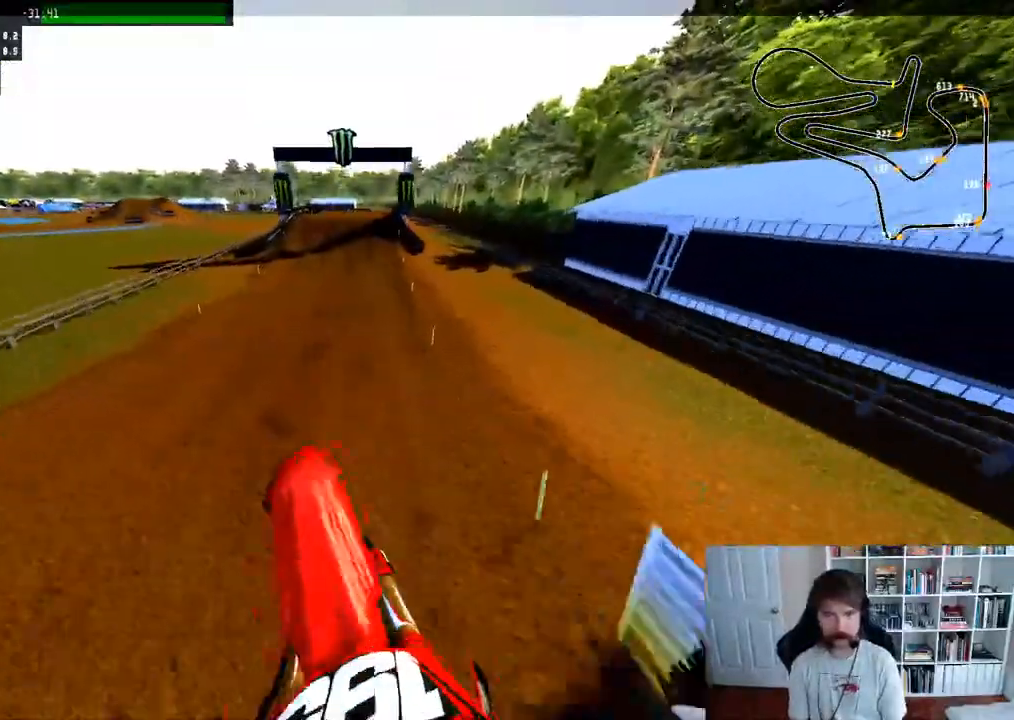
{"buttons": ["R2"], "left_stick": "center", "right_stick": "center", "events": [[333, "right_stick", "center"]]}
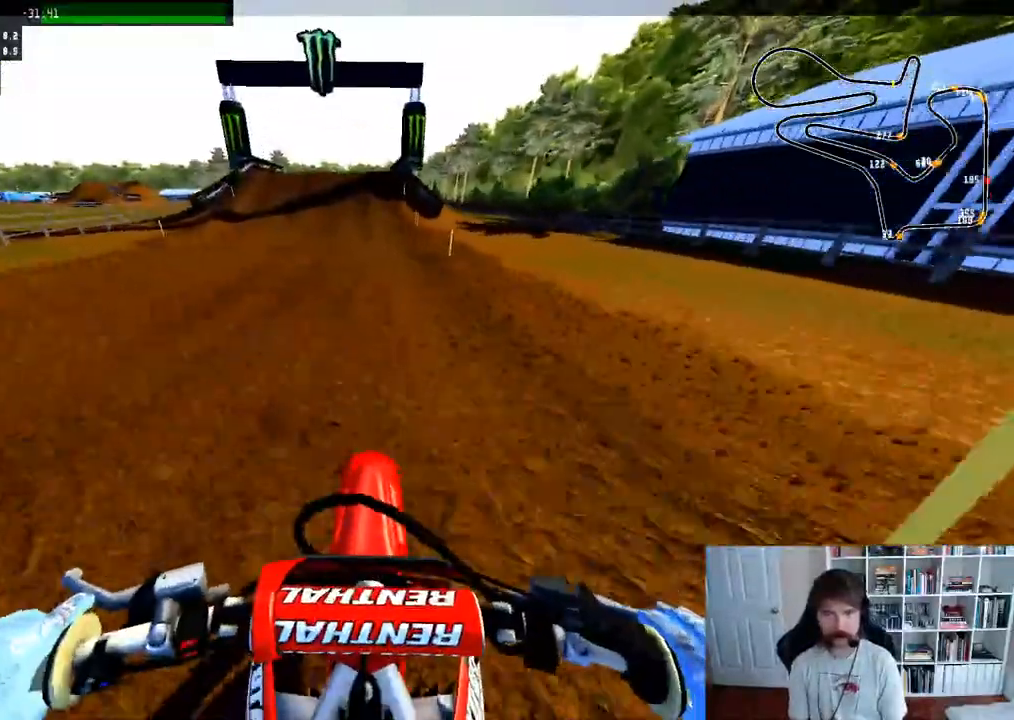
{"buttons": ["R2", "R3"], "left_stick": "center", "right_stick": "center", "events": [[500, "R3", "down"]]}
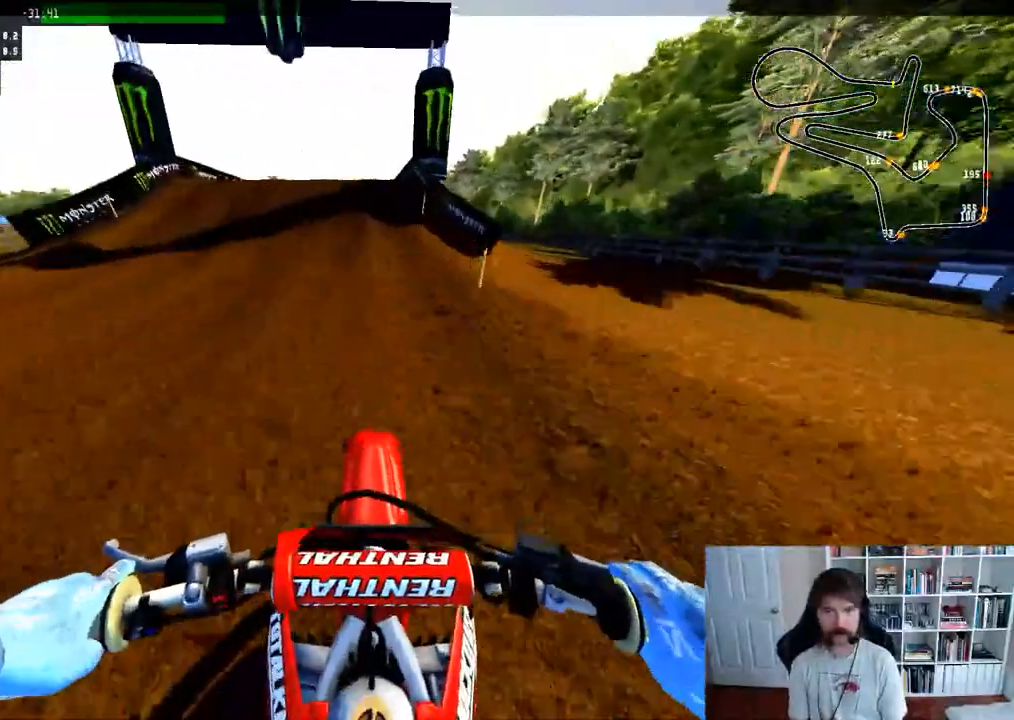
{"buttons": ["R2"], "left_stick": "left", "right_stick": "left", "events": [[133, "R3", "up"], [417, "left_stick", "left"], [417, "right_stick", "left"]]}
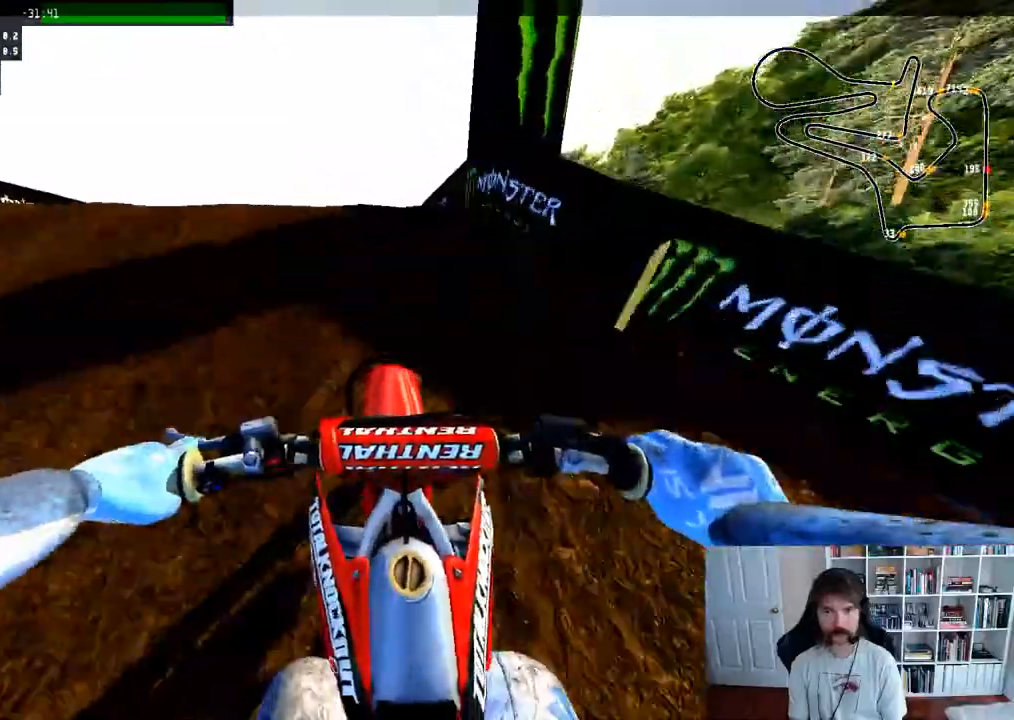
{"buttons": ["R2"], "left_stick": "center", "right_stick": "center", "events": [[167, "R2", "up"], [167, "right_stick", "center"], [317, "left_stick", "center"], [433, "R2", "down"]]}
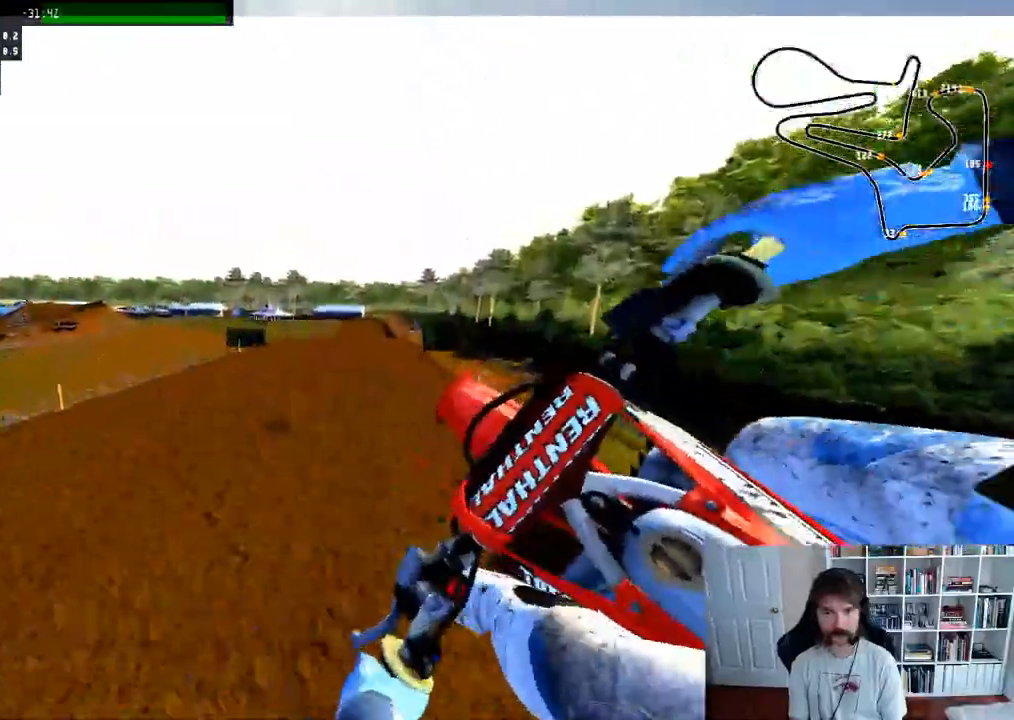
{"buttons": ["R2"], "left_stick": "center", "right_stick": "center", "events": [[67, "R3", "down"], [217, "R3", "up"]]}
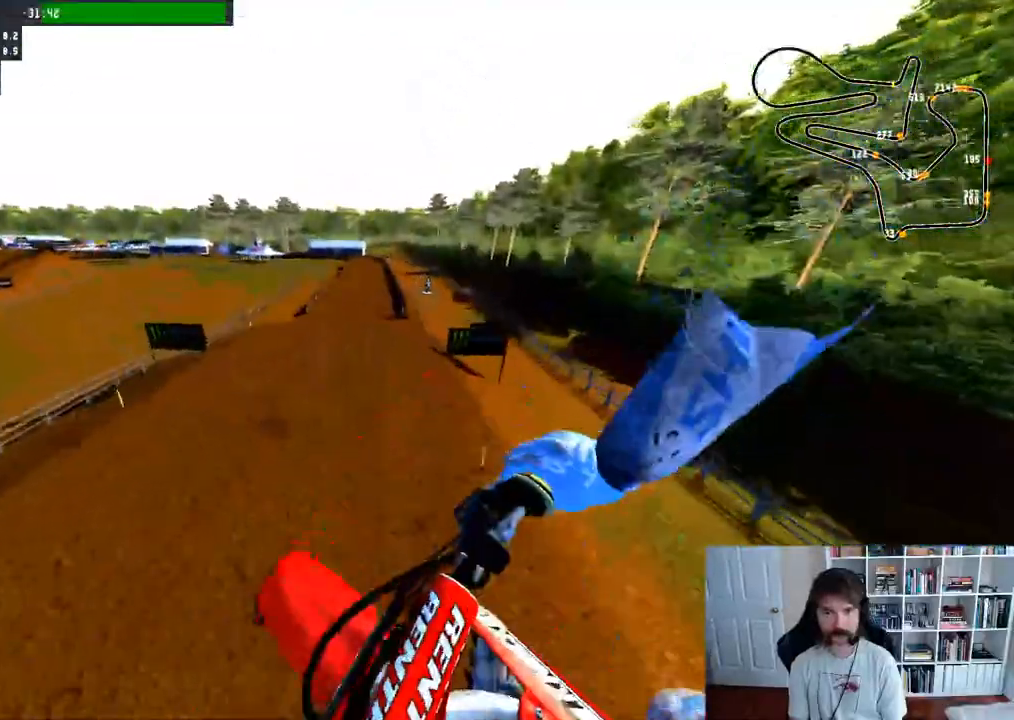
{"buttons": ["B", "R2"], "left_stick": "down-right", "right_stick": "center", "events": [[200, "left_stick", "down-right"], [283, "R2", "up"], [417, "R2", "down"], [467, "B", "down"]]}
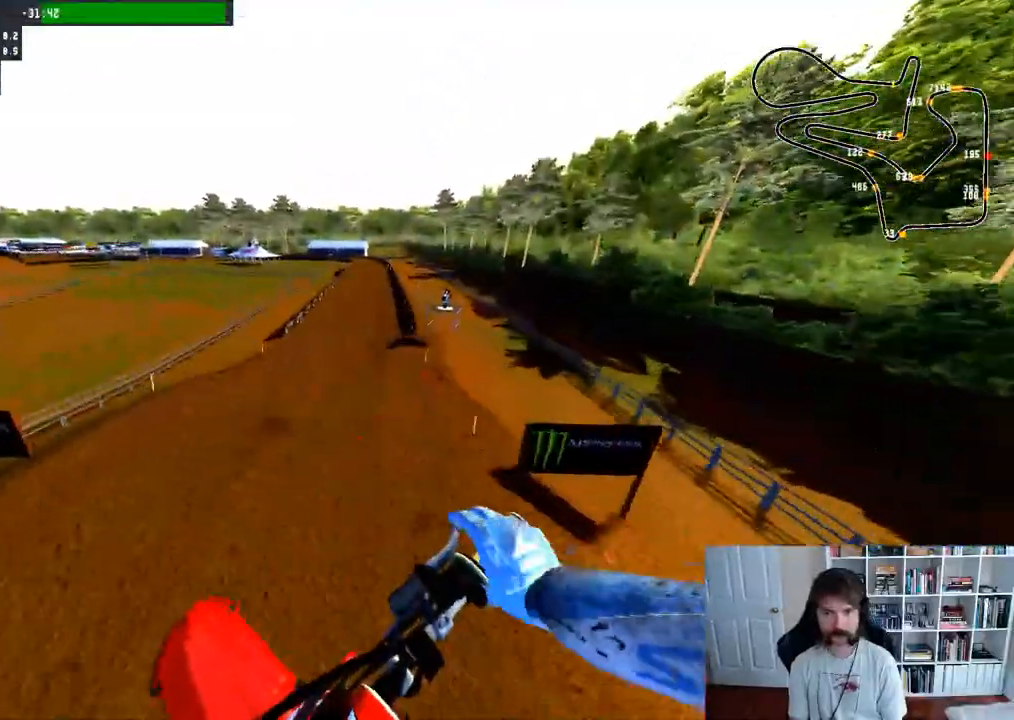
{"buttons": ["R2"], "left_stick": "center", "right_stick": "up", "events": [[33, "B", "up"], [267, "right_stick", "up"], [450, "left_stick", "center"]]}
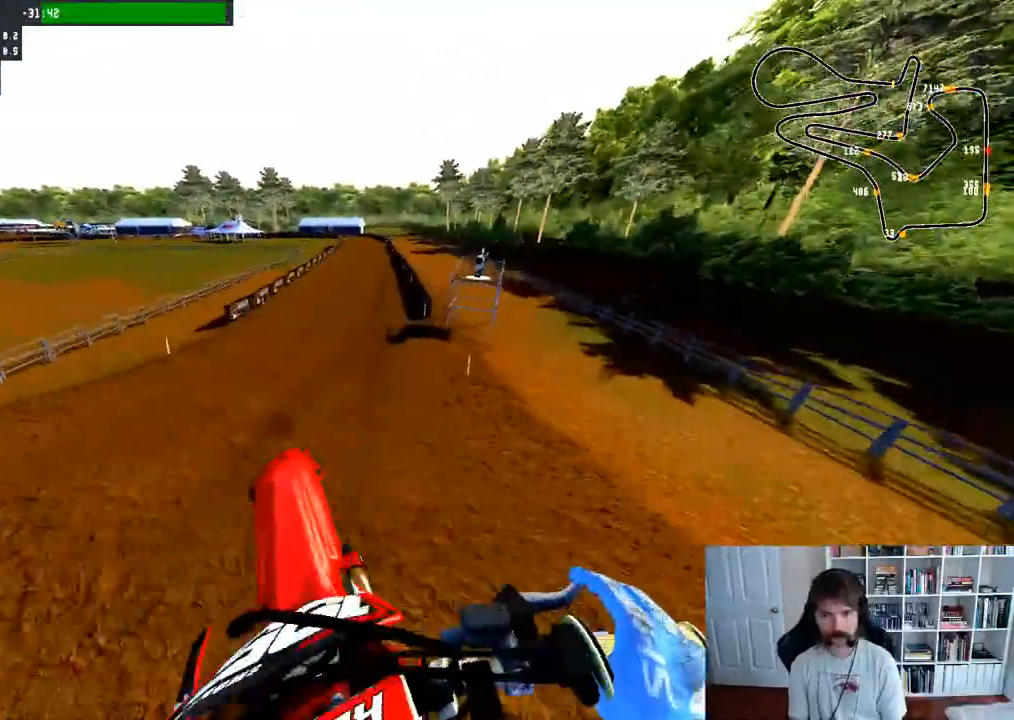
{"buttons": ["R2"], "left_stick": "center", "right_stick": "down", "events": [[17, "right_stick", "center"], [500, "right_stick", "down"]]}
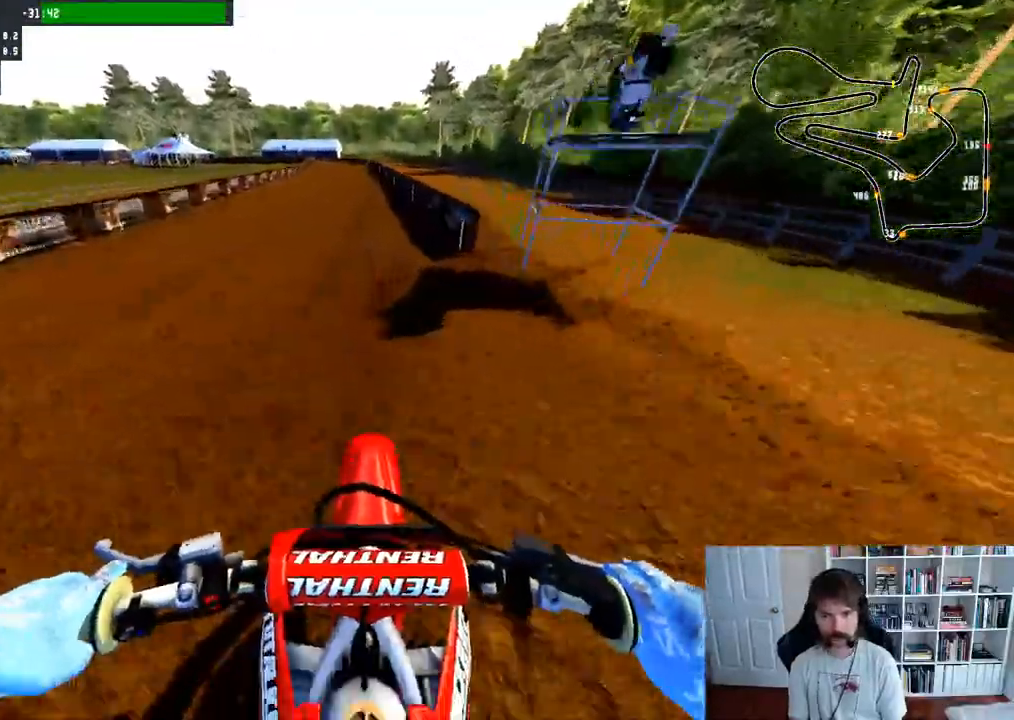
{"buttons": ["R2"], "left_stick": "center", "right_stick": "down", "events": []}
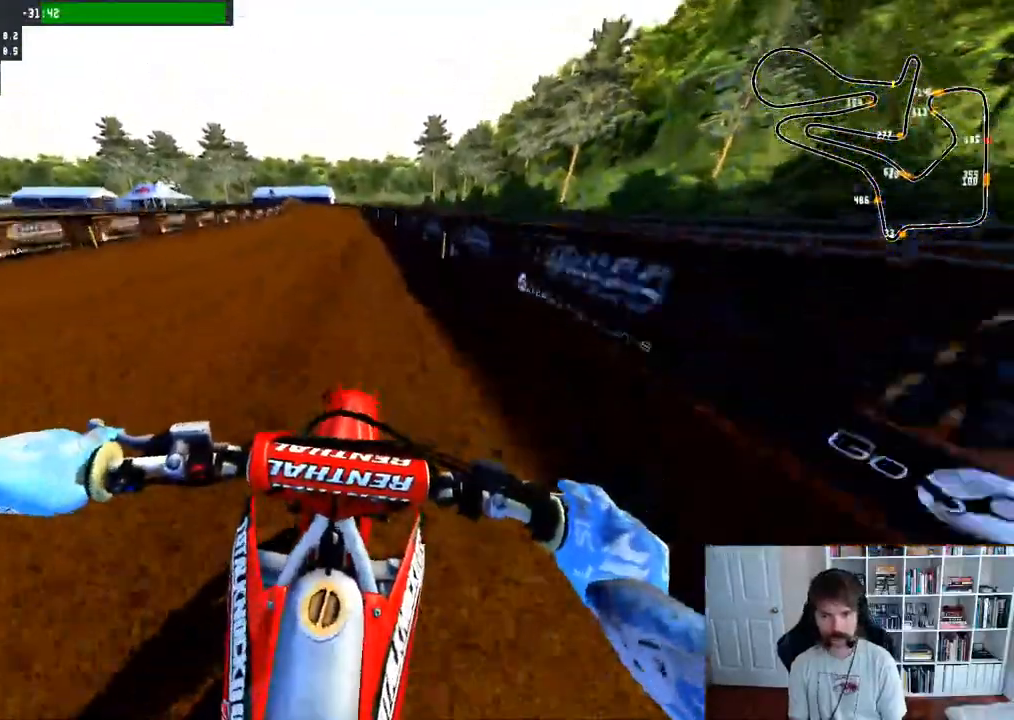
{"buttons": ["R2"], "left_stick": "left", "right_stick": "down", "events": [[483, "left_stick", "left"]]}
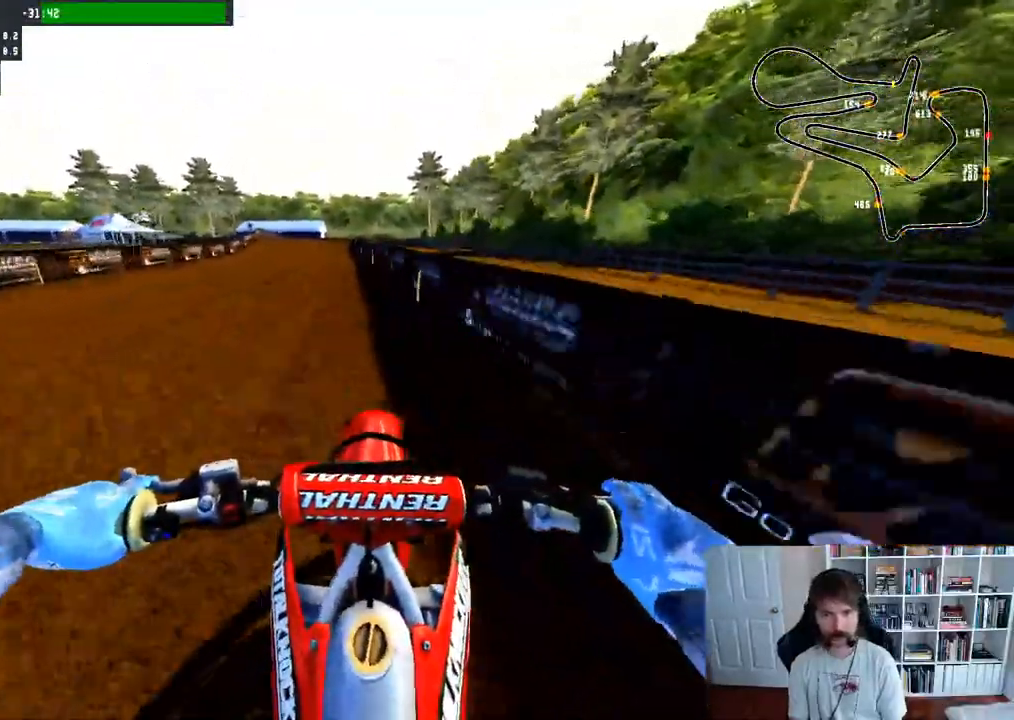
{"buttons": ["R2"], "left_stick": "left", "right_stick": "down", "events": [[167, "left_stick", "center"], [333, "left_stick", "left"]]}
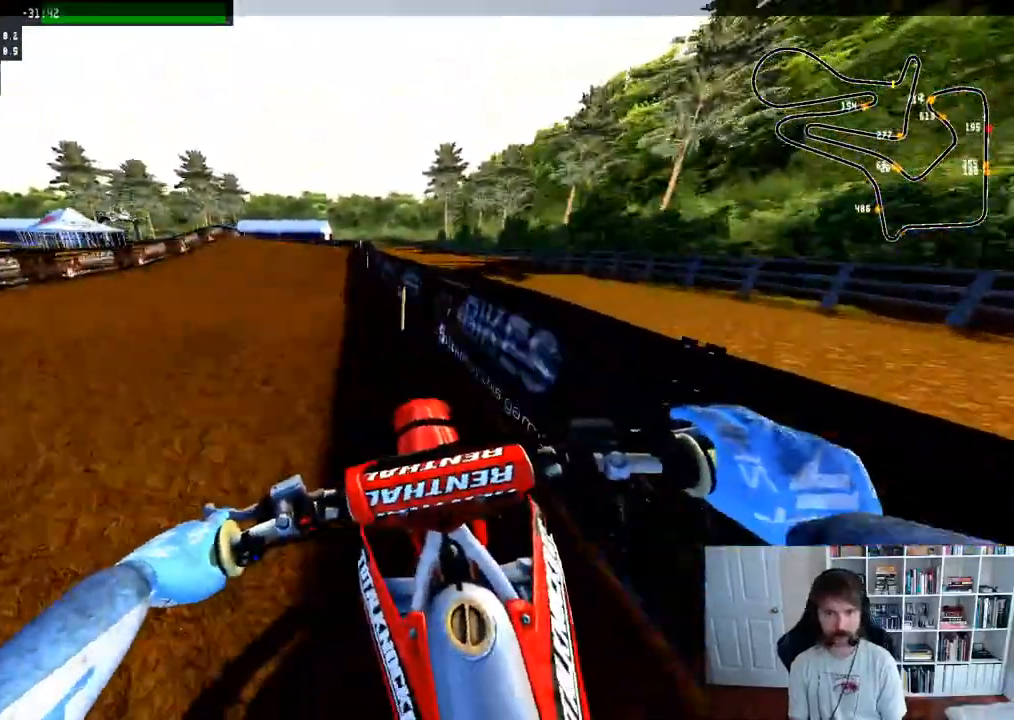
{"buttons": ["R2"], "left_stick": "center", "right_stick": "center", "events": [[83, "left_stick", "center"], [333, "left_stick", "left"], [483, "right_stick", "center"], [500, "left_stick", "center"]]}
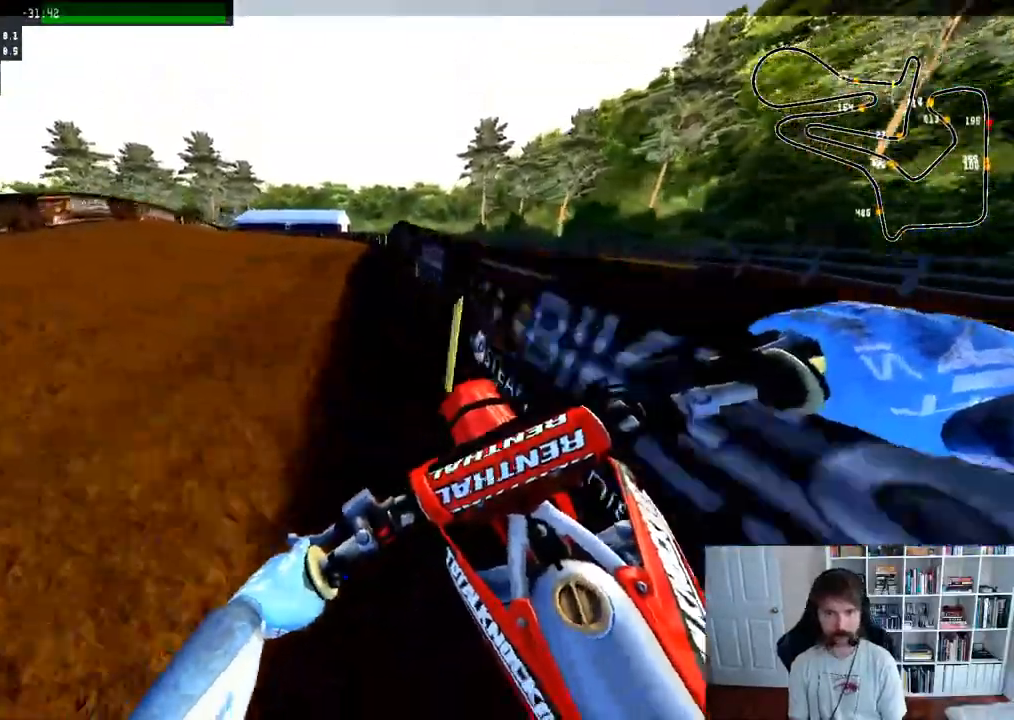
{"buttons": [], "left_stick": "center", "right_stick": "center", "events": [[167, "R2", "up"], [233, "left_stick", "left"], [450, "left_stick", "center"]]}
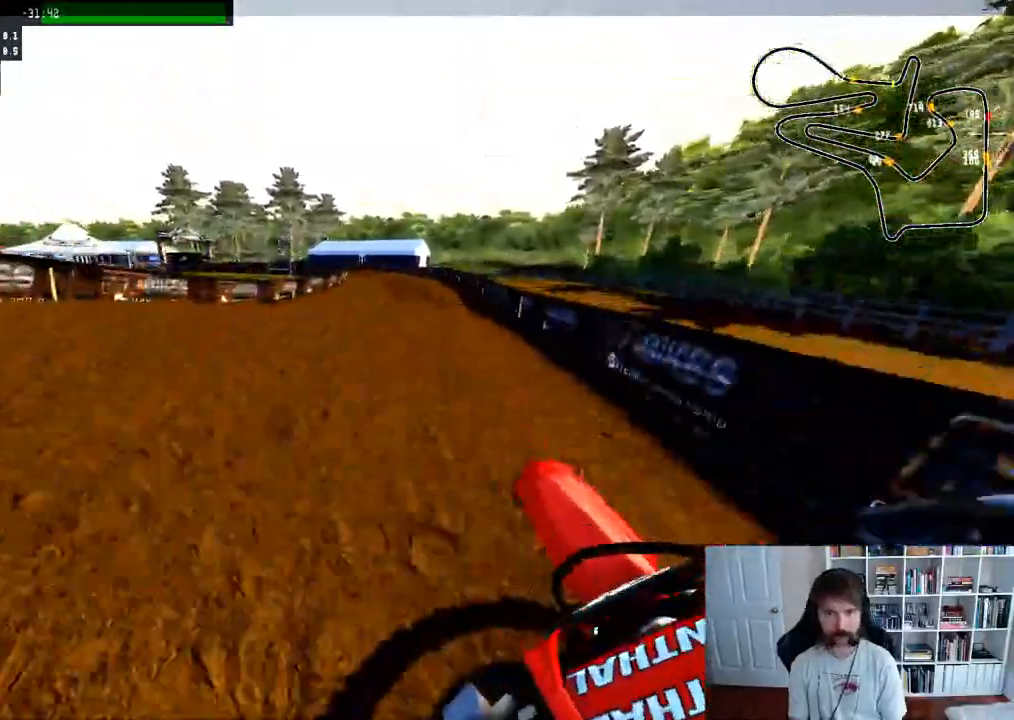
{"buttons": ["R2"], "left_stick": "right", "right_stick": "center", "events": [[133, "R2", "down"], [150, "left_stick", "right"], [317, "R2", "up"], [433, "R2", "down"]]}
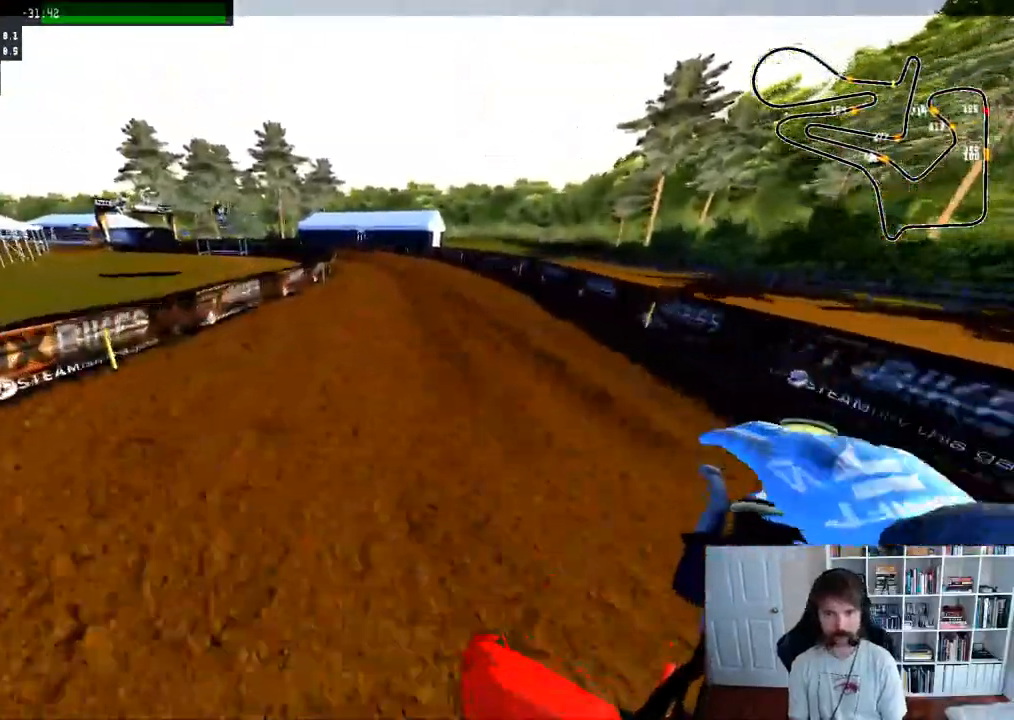
{"buttons": ["R2"], "left_stick": "left", "right_stick": "center", "events": [[233, "left_stick", "center"], [383, "left_stick", "left"]]}
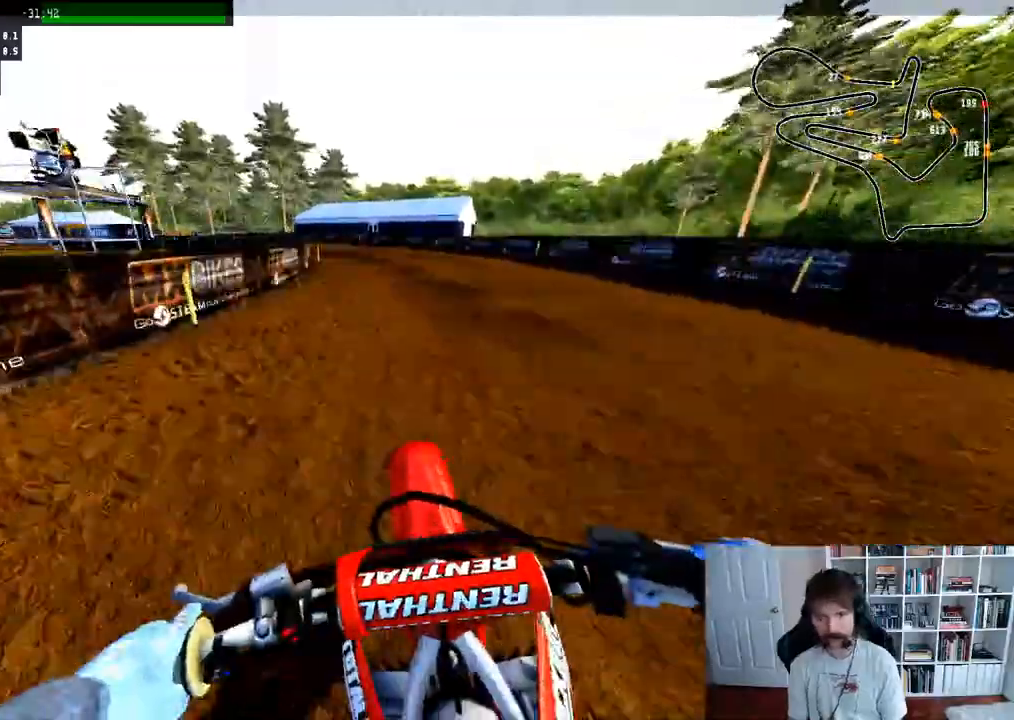
{"buttons": [], "left_stick": "left", "right_stick": "center", "events": [[200, "R2", "up"]]}
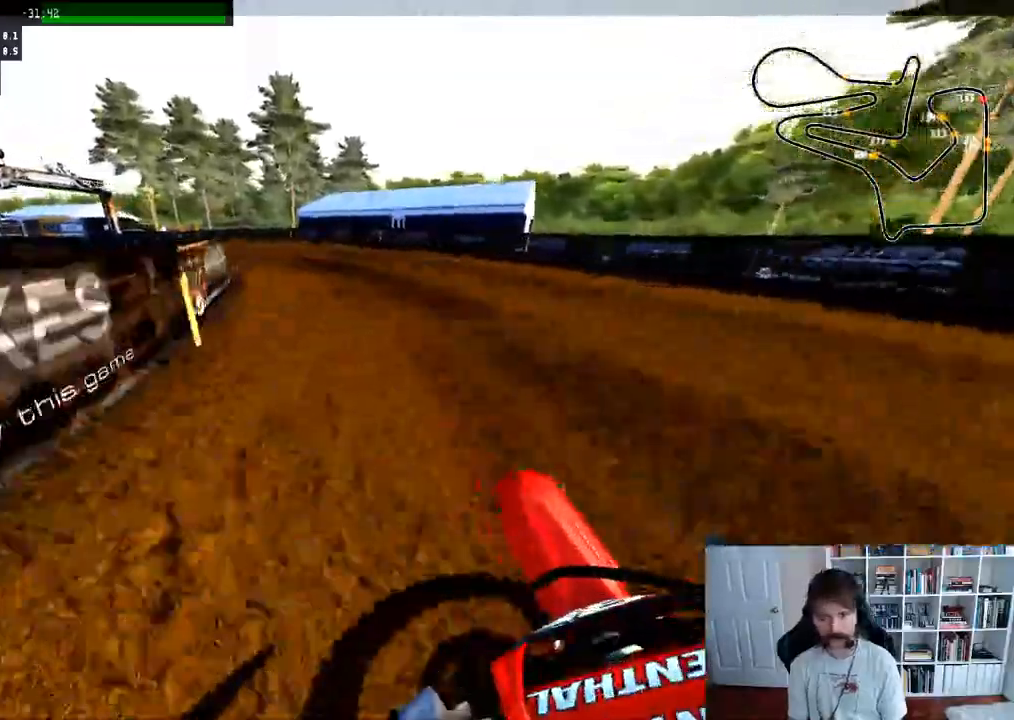
{"buttons": ["R2"], "left_stick": "left", "right_stick": "center", "events": [[133, "left_stick", "center"], [217, "left_stick", "left"], [333, "R2", "down"]]}
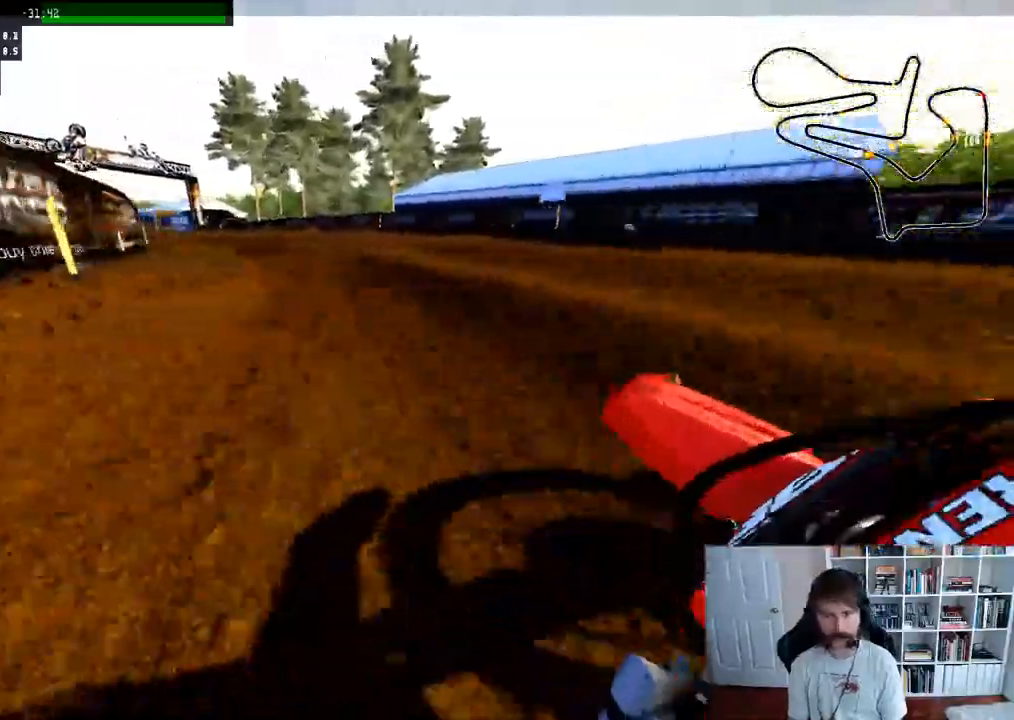
{"buttons": ["R2"], "left_stick": "center", "right_stick": "center"}